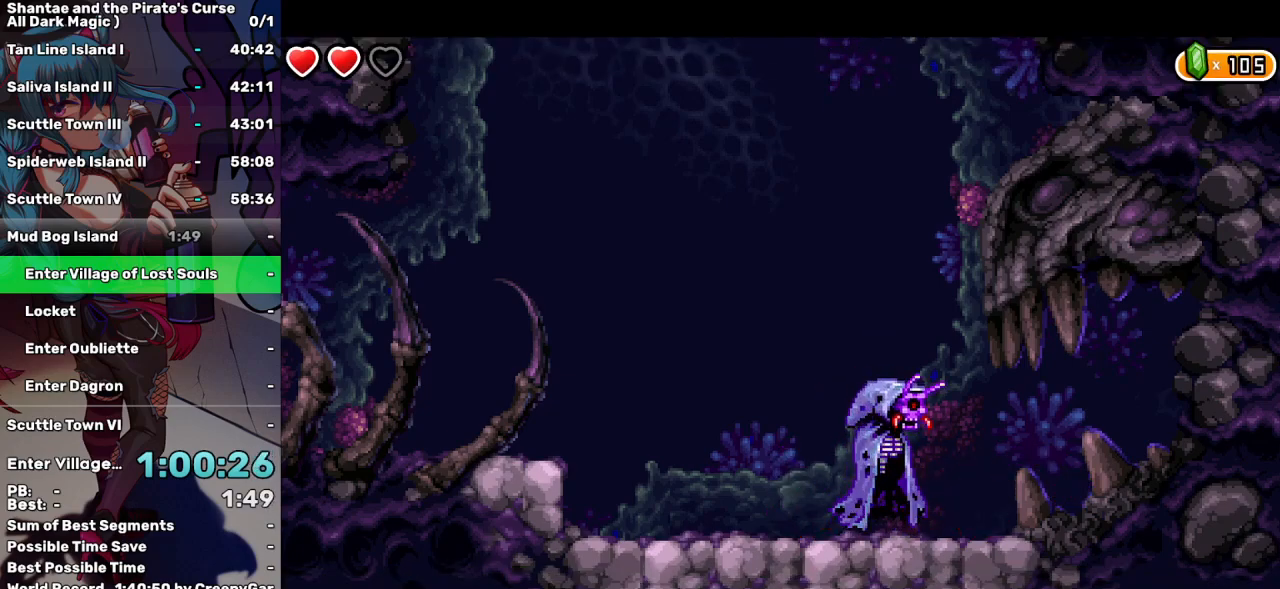
Gameplay with keyboard; each line is a JSON object with the keys held at the frame after it. "events" lists presses ("down") and releases ("up") of "a", "d", "down", "e", "escape", "left", "p", "q", "r", "right", "s", "space", "t", "tab", "up" and "w" between this image and that frame as [ms after this image, input, new state], when the widget could be followed in between. No other keys are recorded. Mouse input is not recorded.
{"keys": ["right"], "events": []}
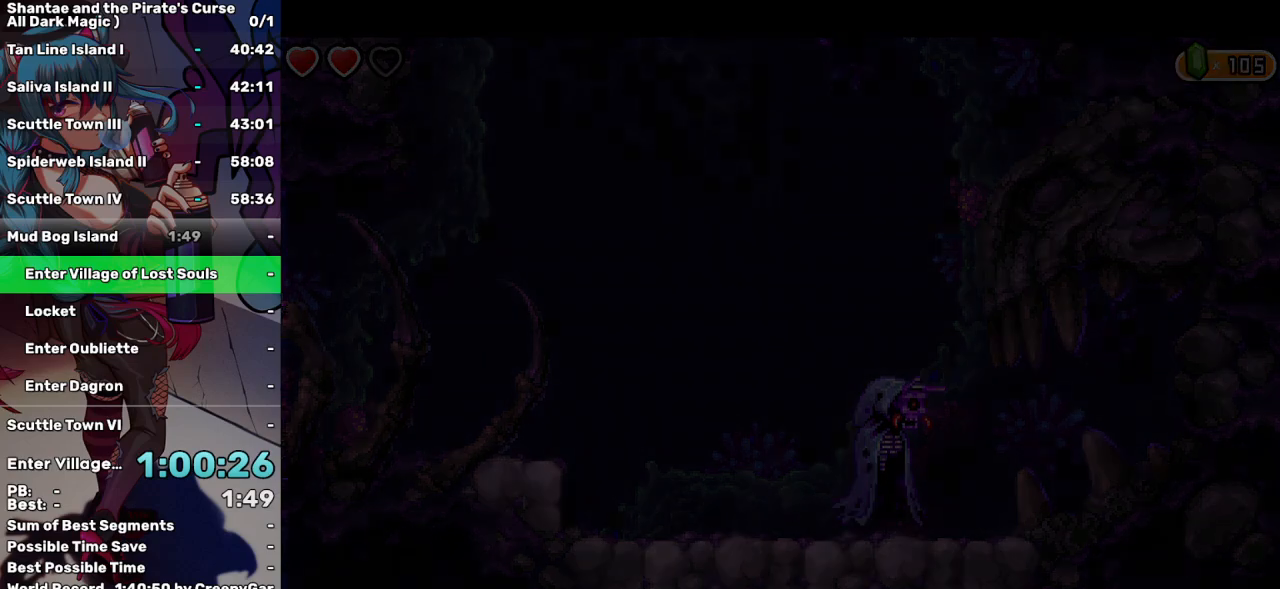
{"keys": ["right"], "events": []}
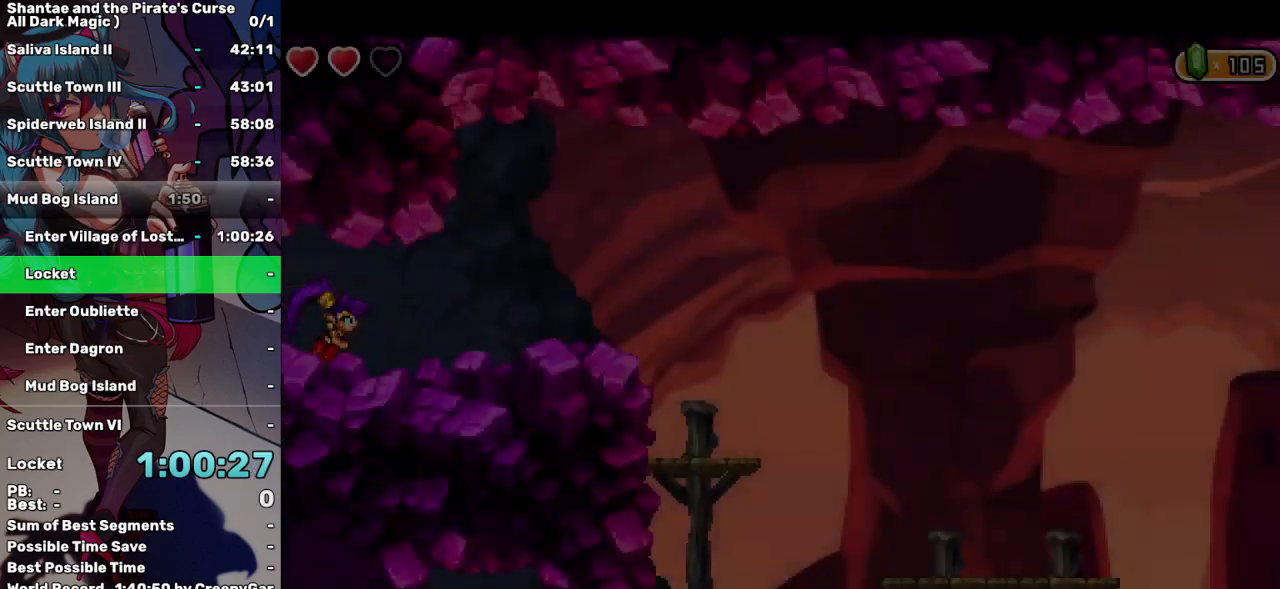
{"keys": ["right"], "events": []}
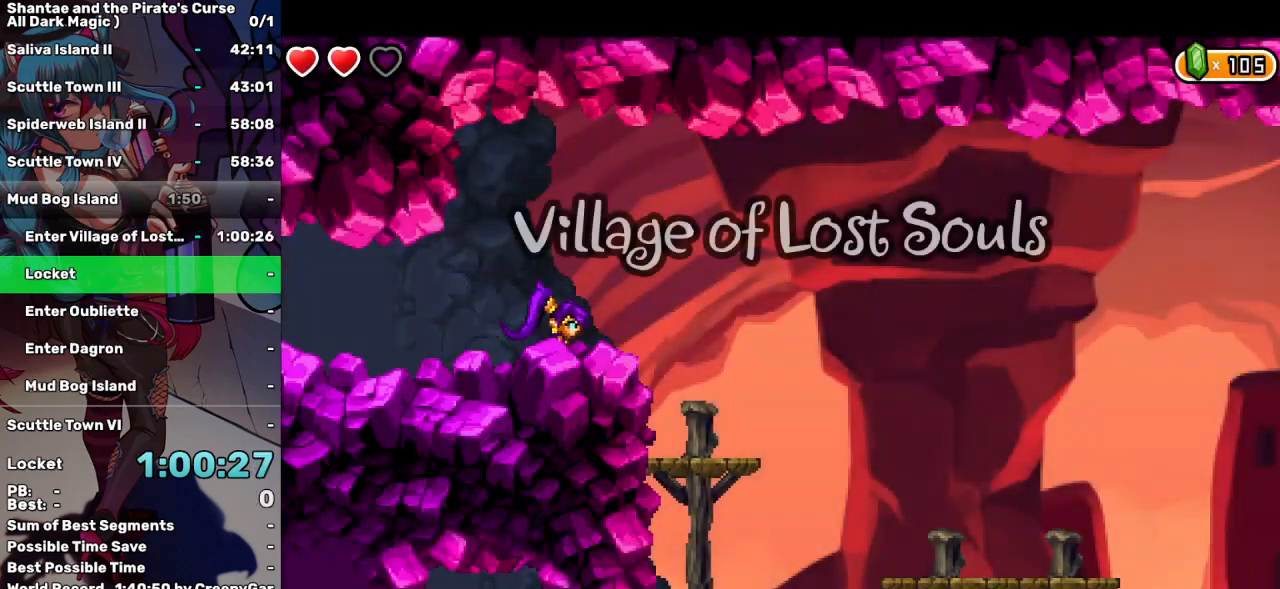
{"keys": ["right"], "events": []}
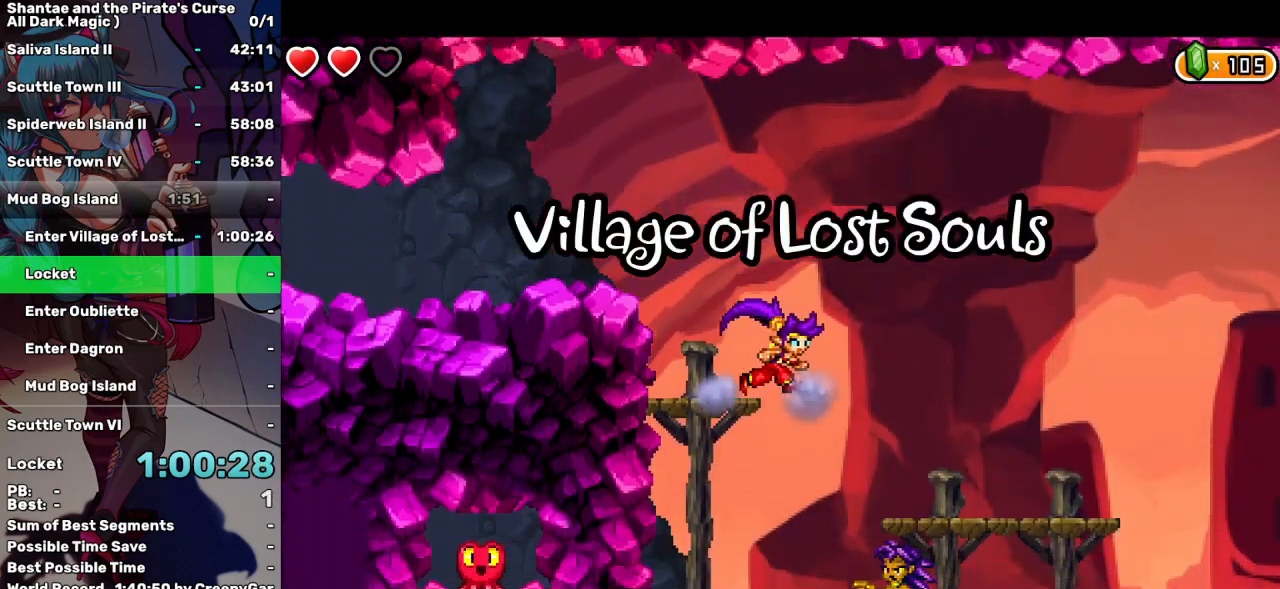
{"keys": ["right"], "events": []}
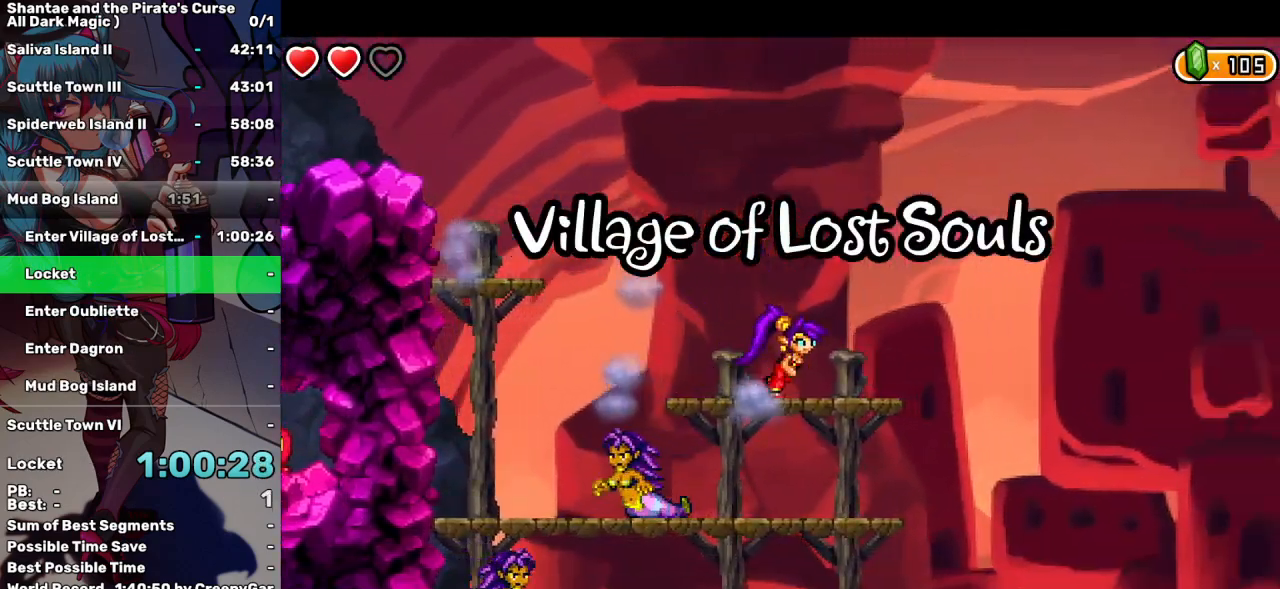
{"keys": ["right"], "events": []}
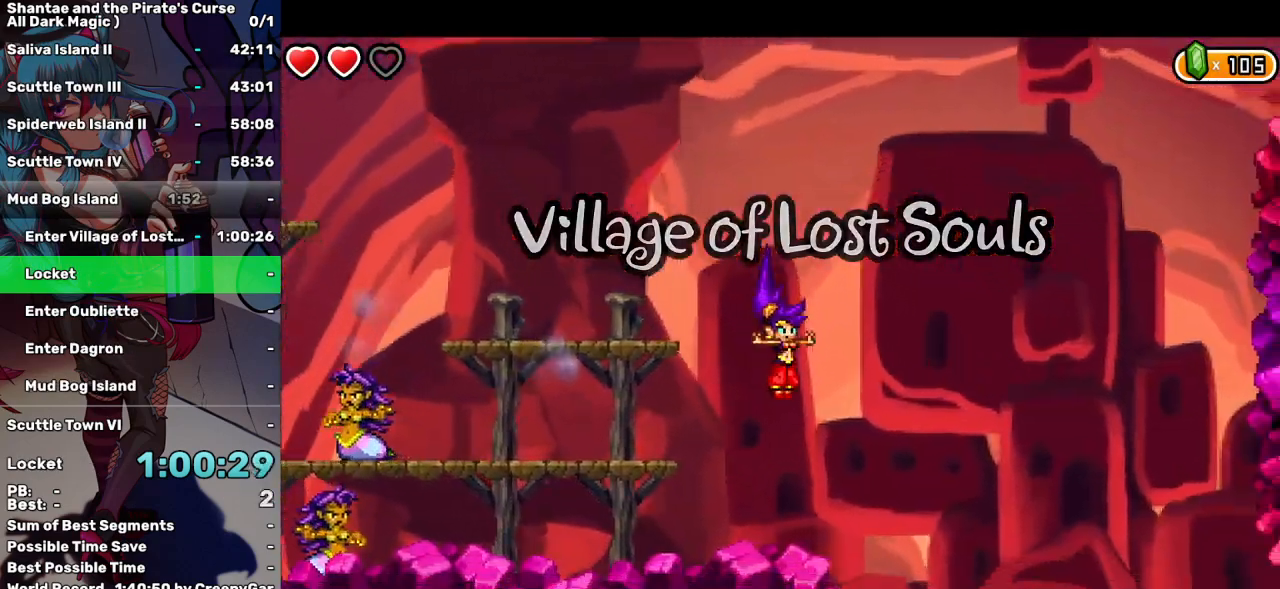
{"keys": ["right"], "events": []}
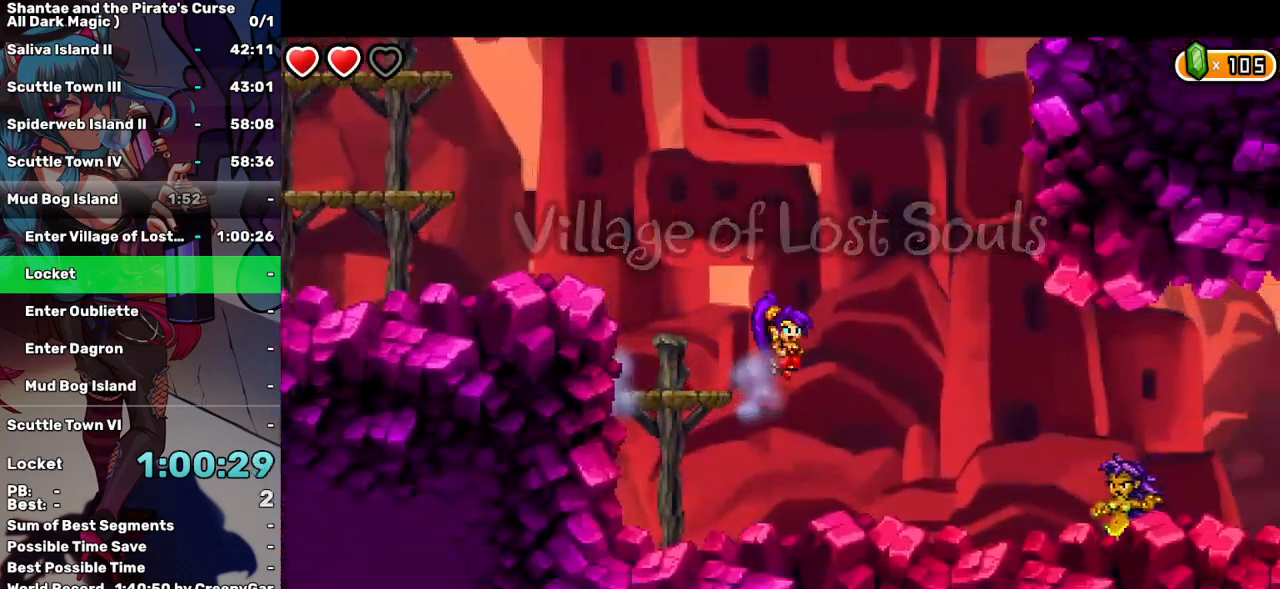
{"keys": ["right", "up"], "events": [[334, "up", "down"]]}
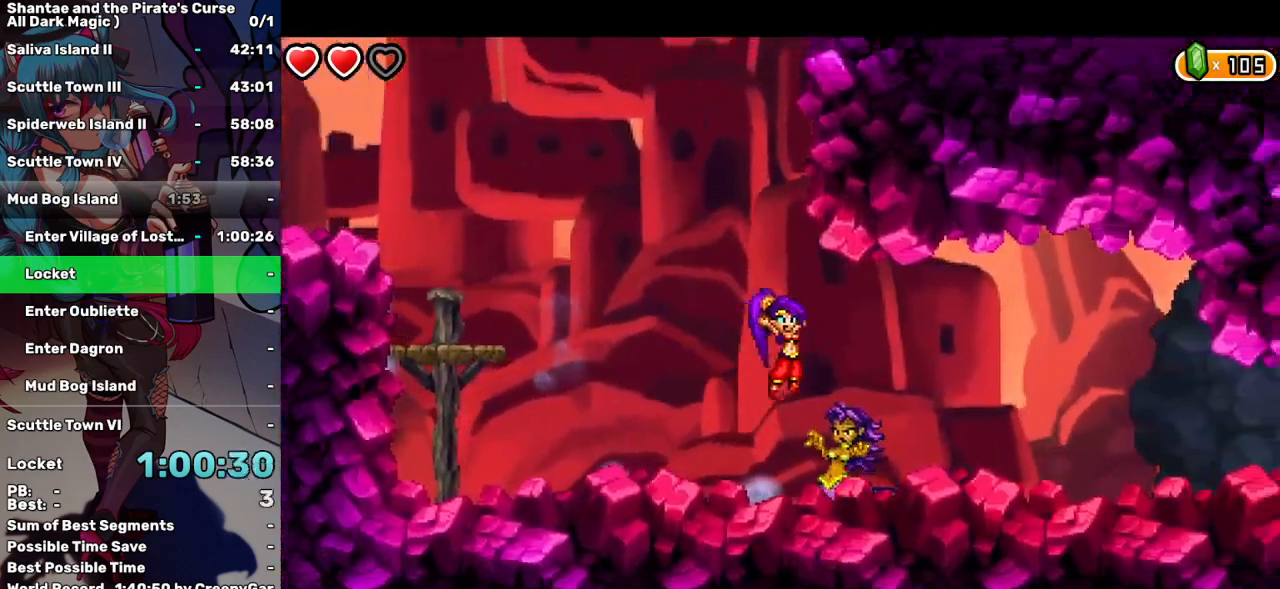
{"keys": ["right"], "events": [[167, "up", "up"]]}
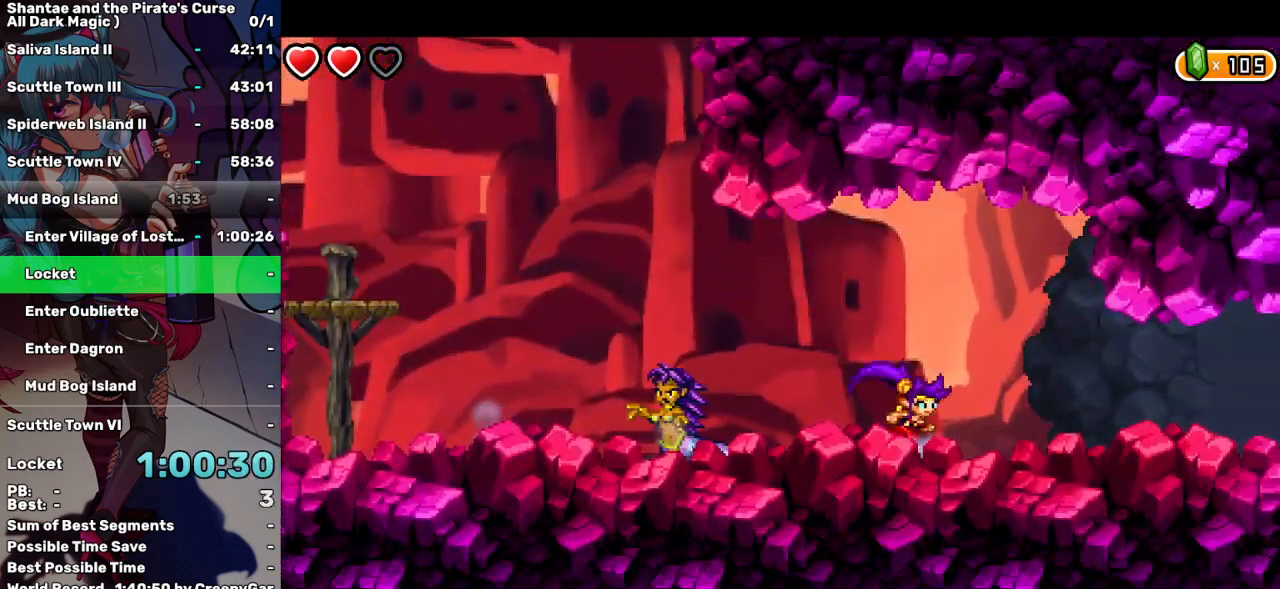
{"keys": ["right"], "events": []}
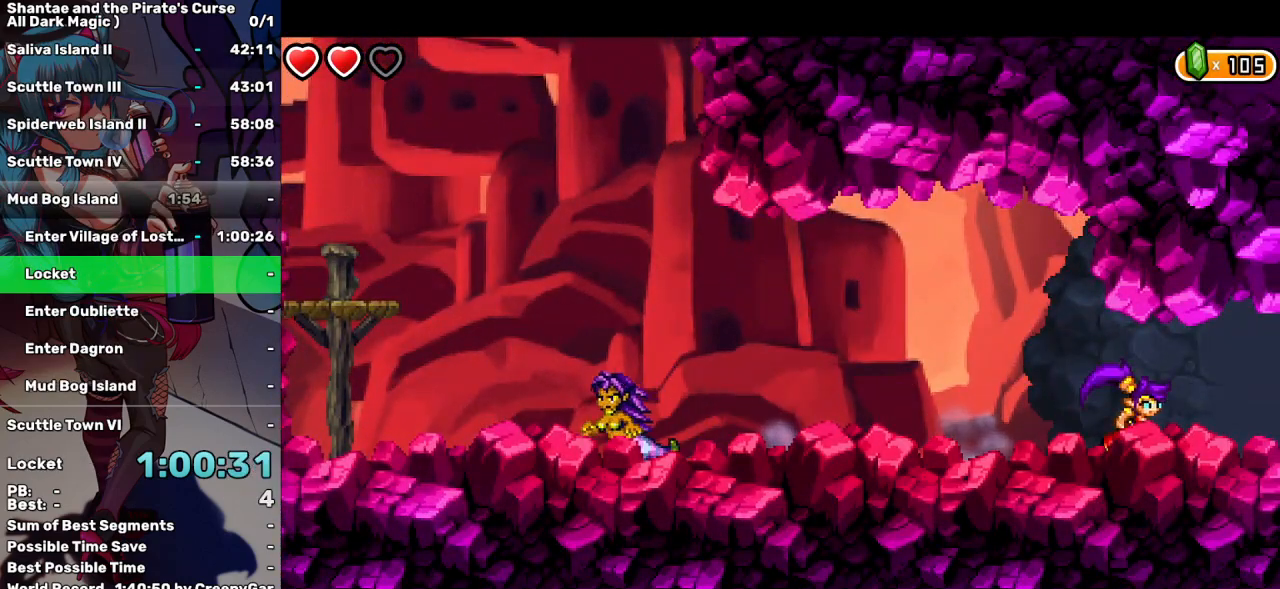
{"keys": ["right"], "events": []}
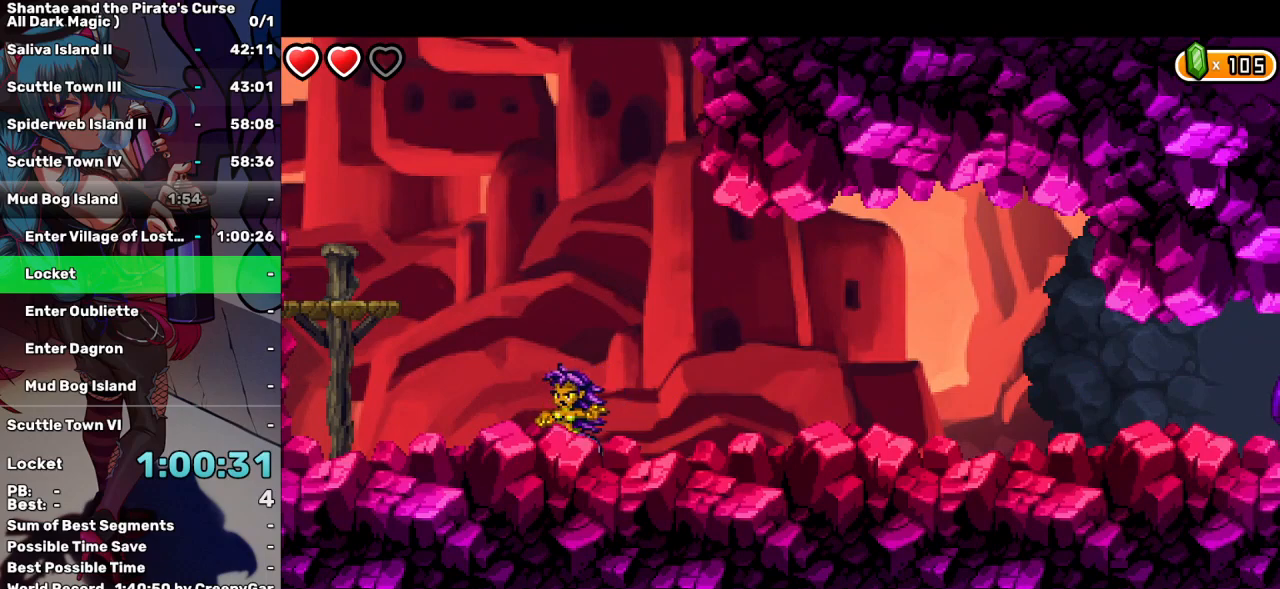
{"keys": ["right"], "events": []}
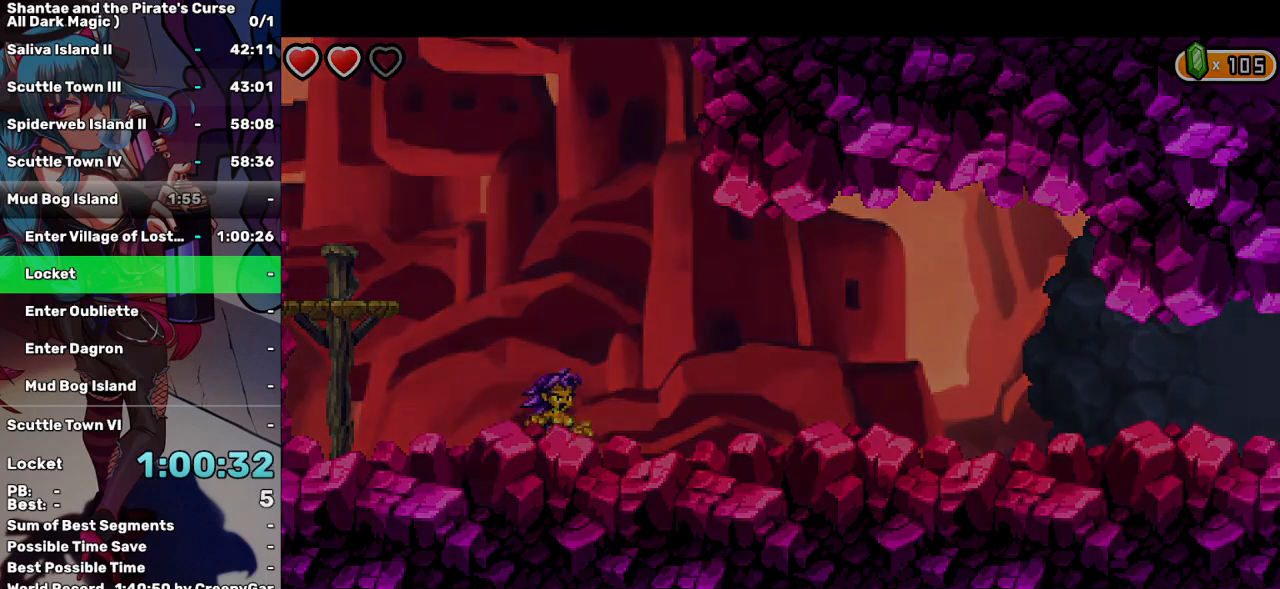
{"keys": ["right"], "events": []}
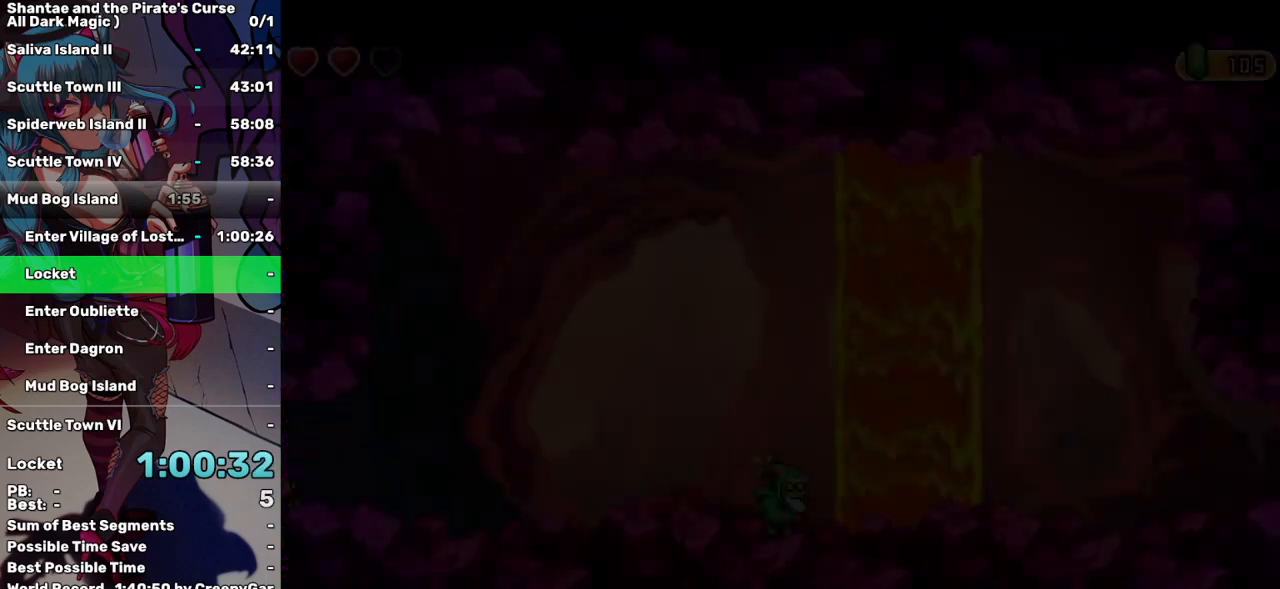
{"keys": ["right"], "events": []}
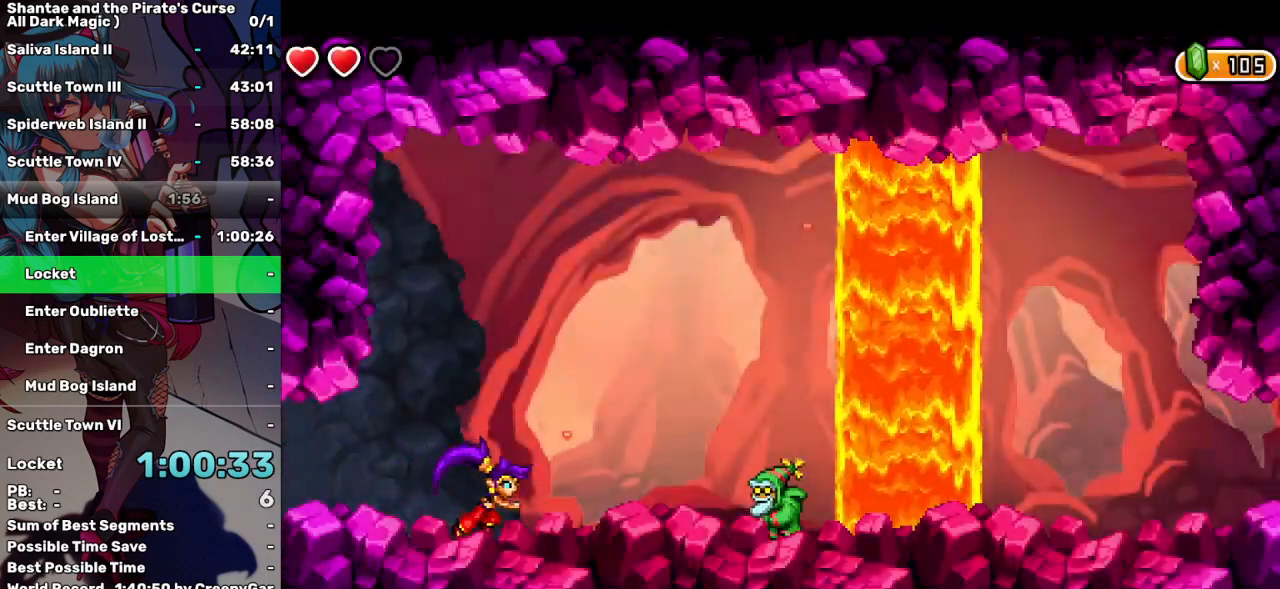
{"keys": ["right"], "events": []}
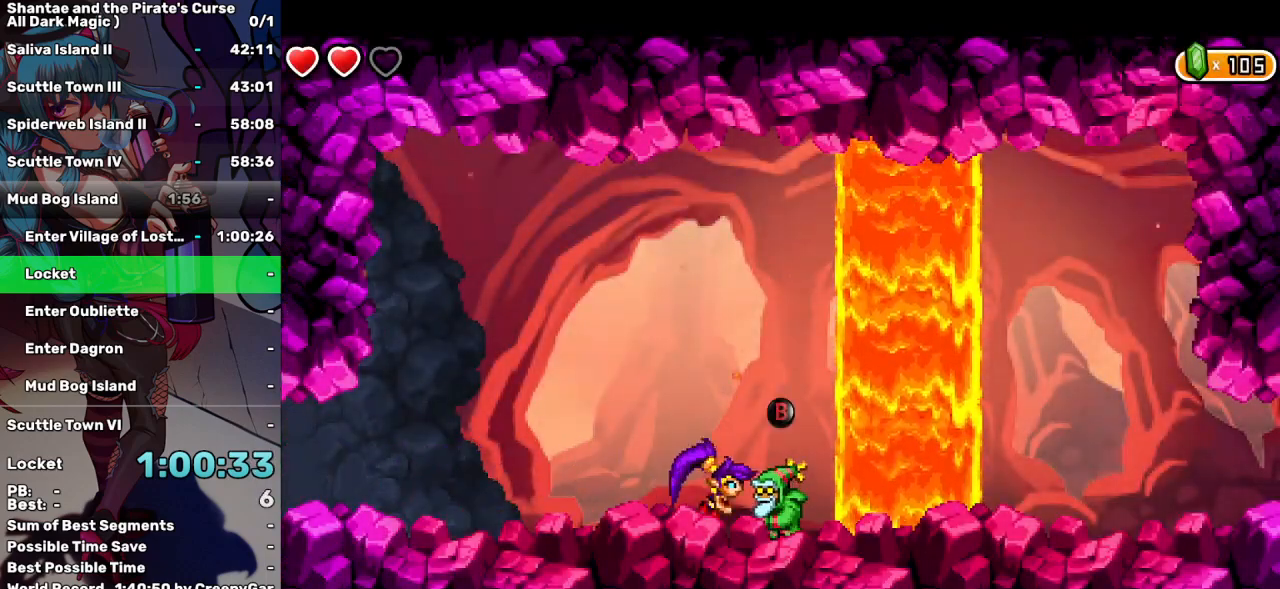
{"keys": ["right"], "events": []}
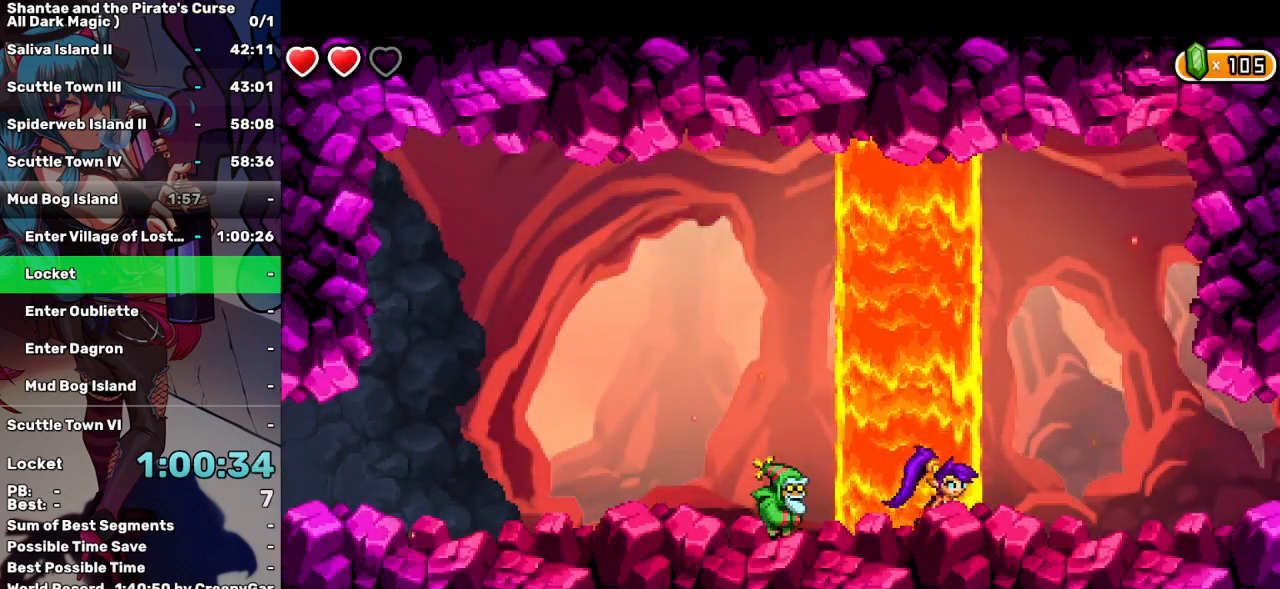
{"keys": ["right"], "events": []}
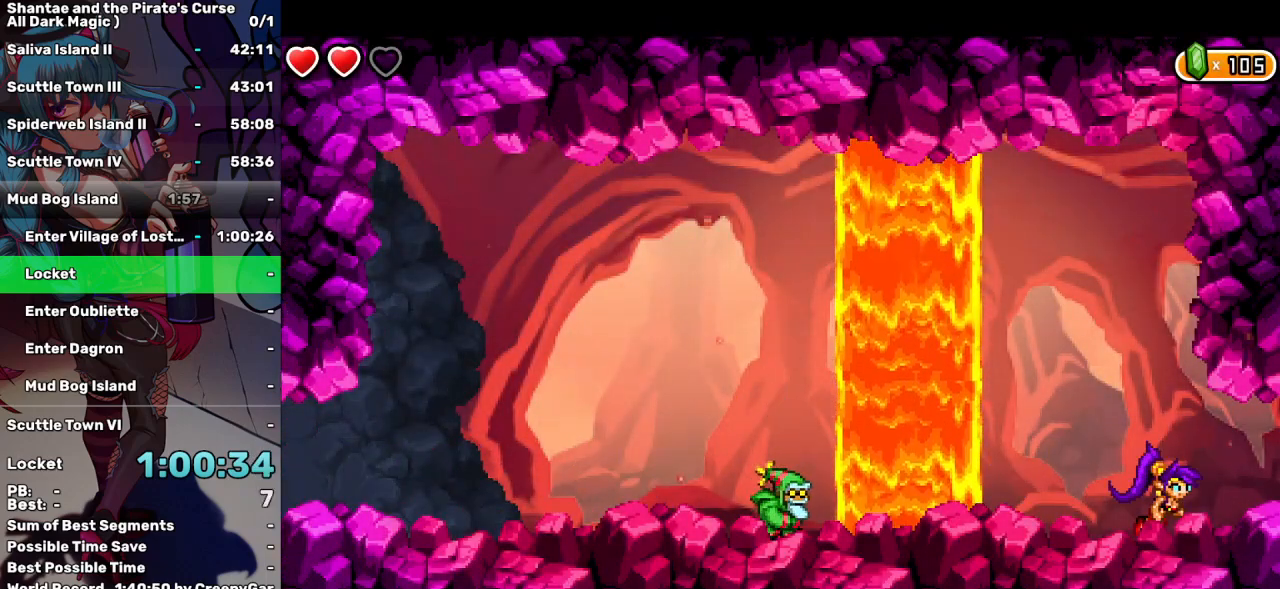
{"keys": ["right"], "events": []}
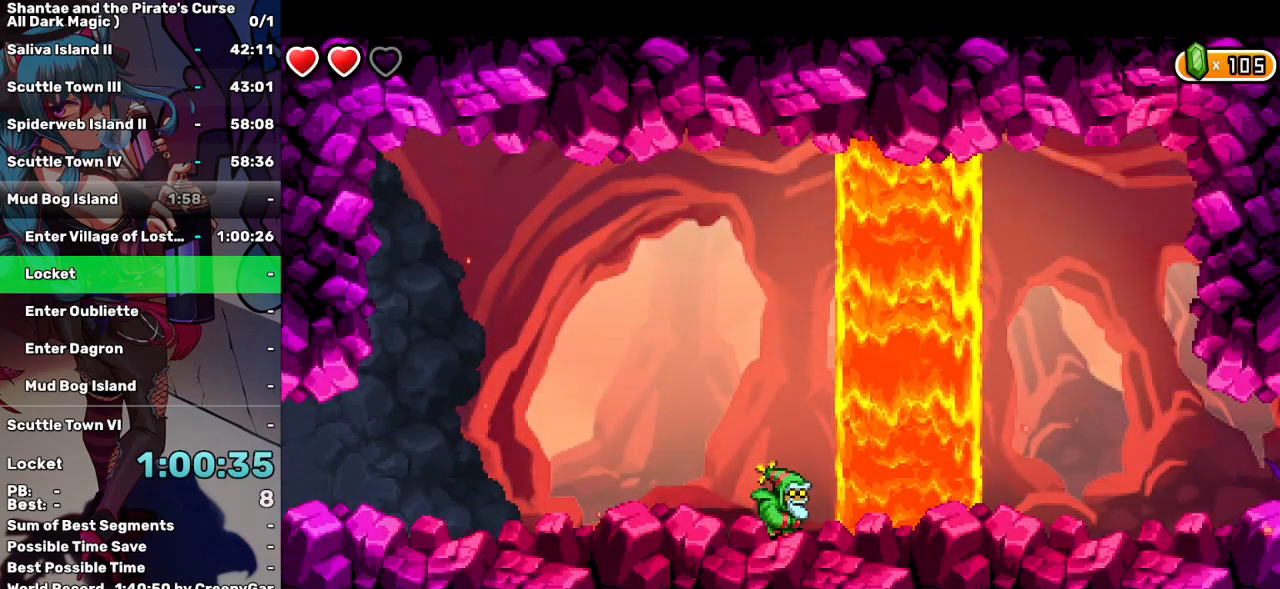
{"keys": ["right"], "events": []}
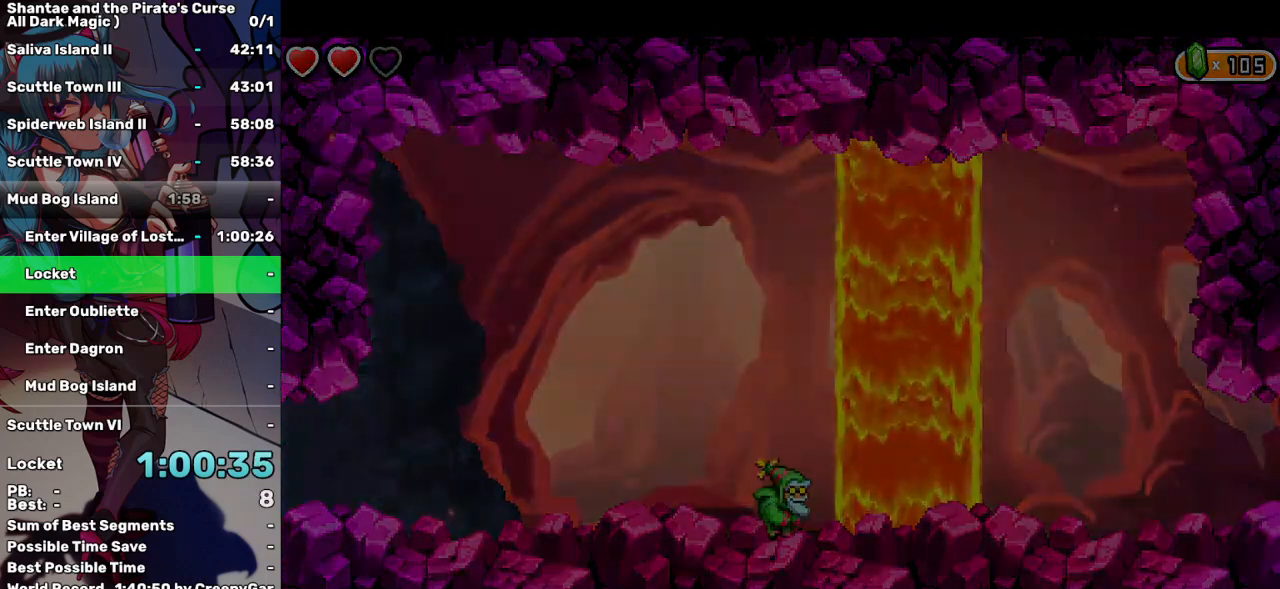
{"keys": ["right"], "events": []}
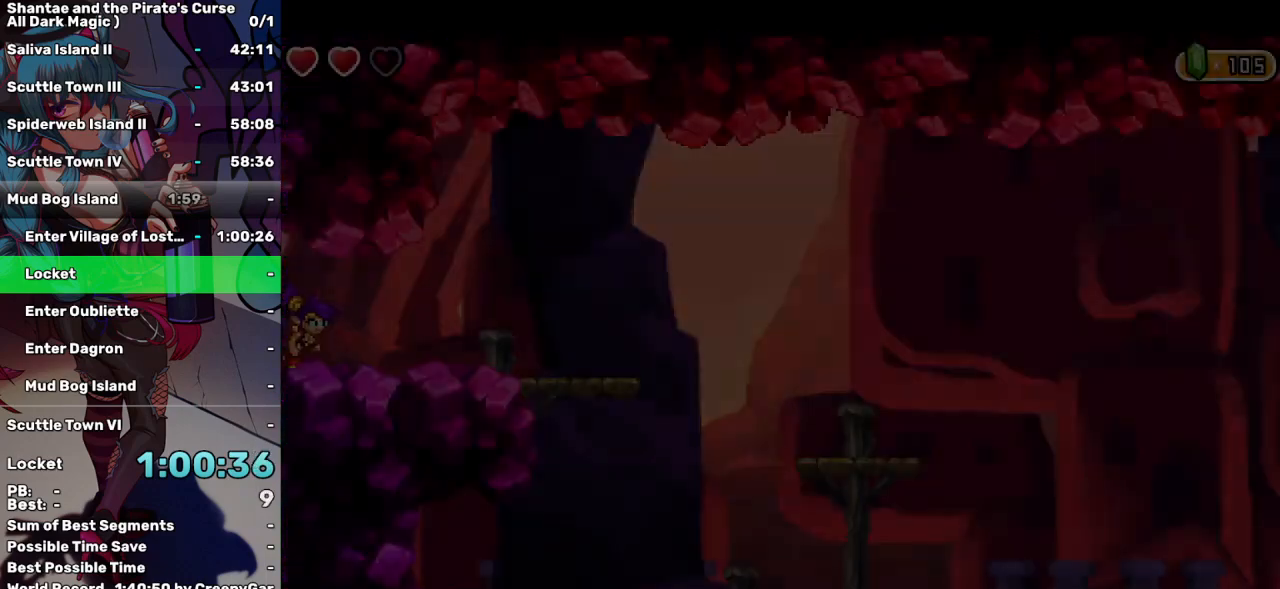
{"keys": ["right"], "events": []}
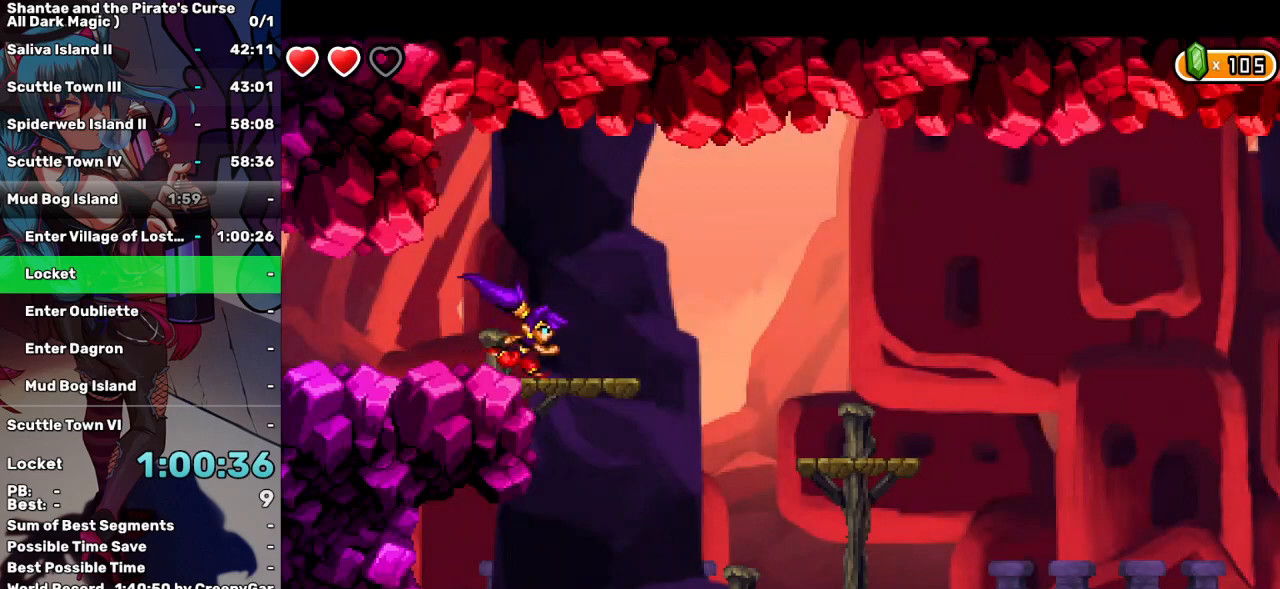
{"keys": ["left"], "events": [[417, "left", "down"], [417, "right", "up"]]}
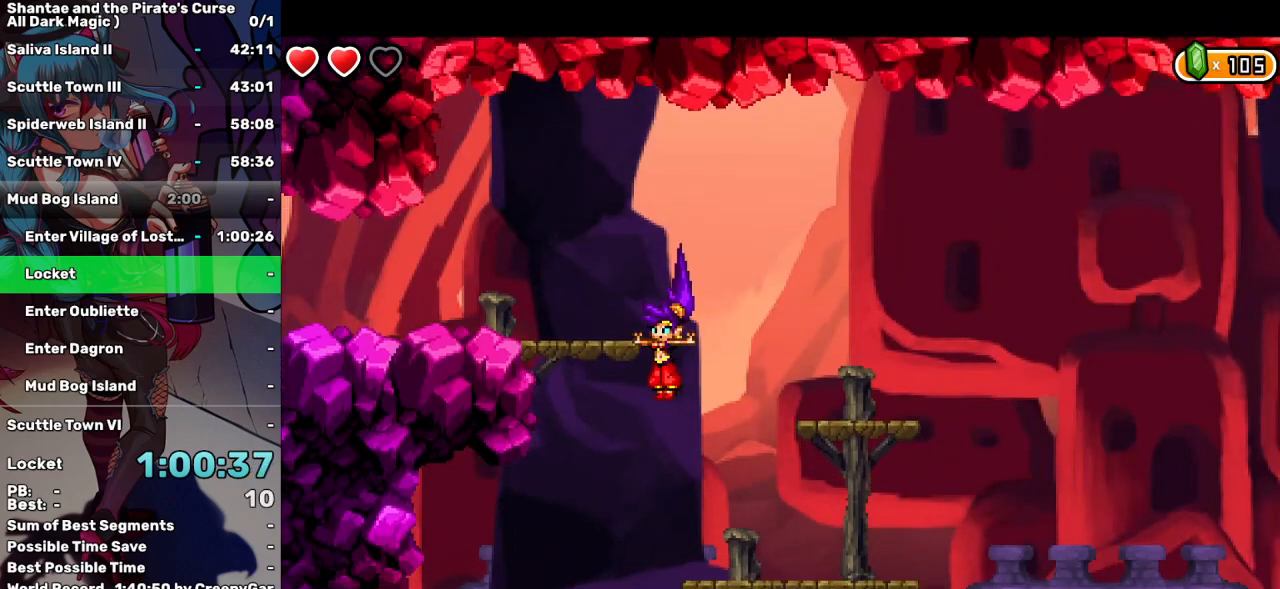
{"keys": ["left"], "events": [[200, "right", "down"], [284, "right", "up"]]}
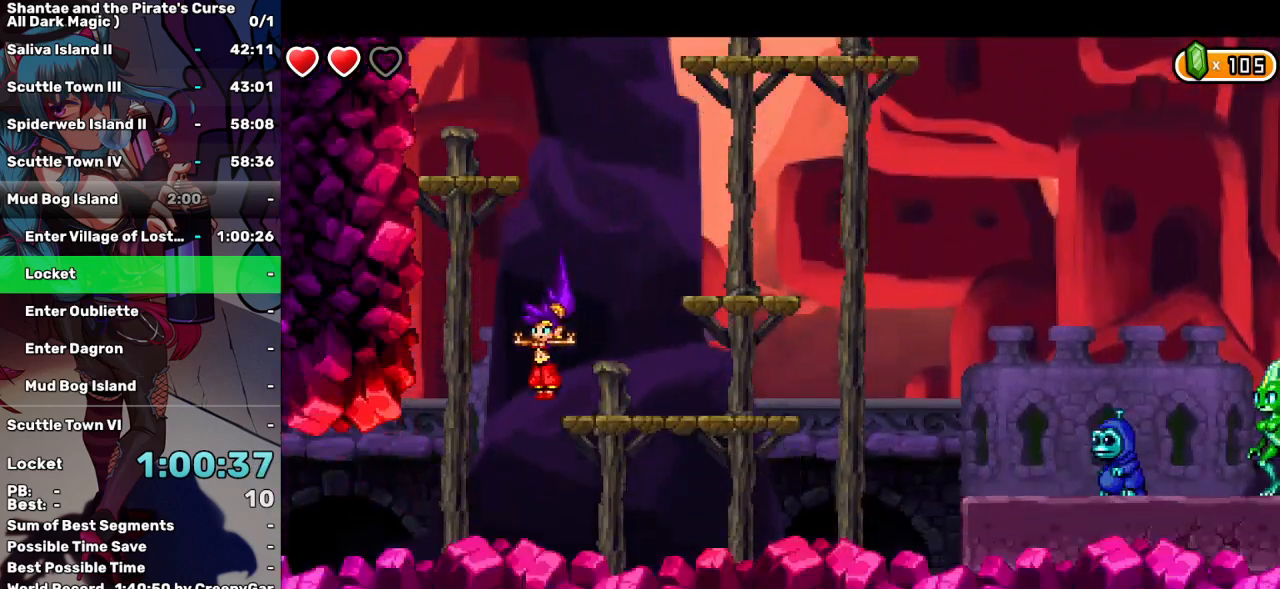
{"keys": ["left"], "events": []}
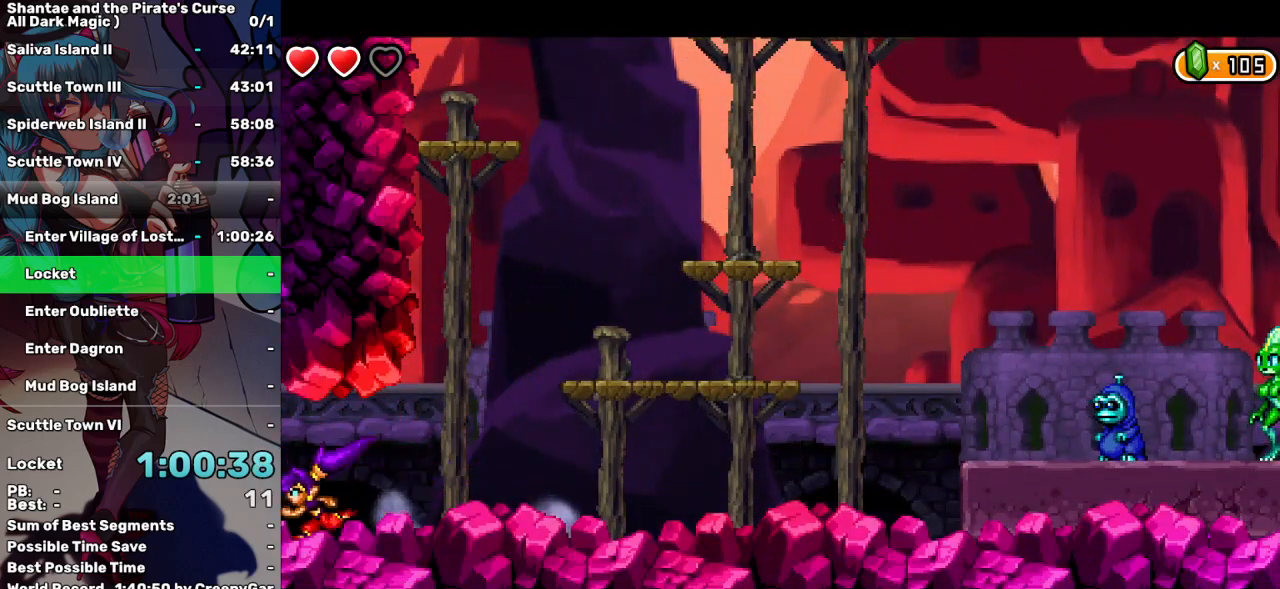
{"keys": ["left"], "events": []}
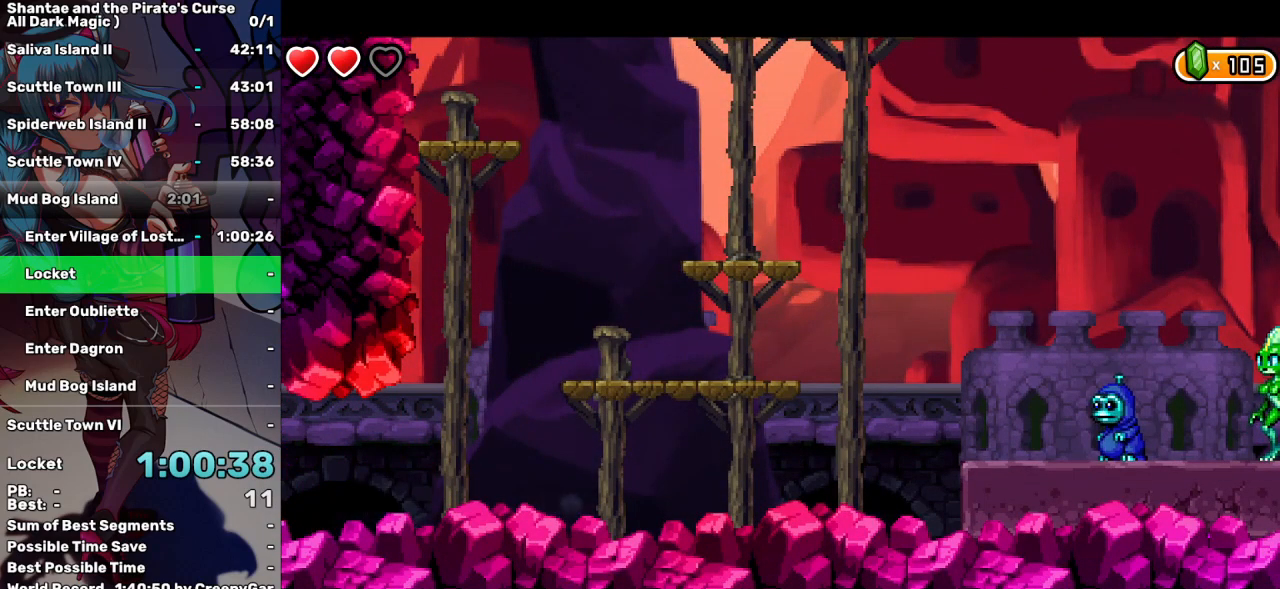
{"keys": ["left"], "events": []}
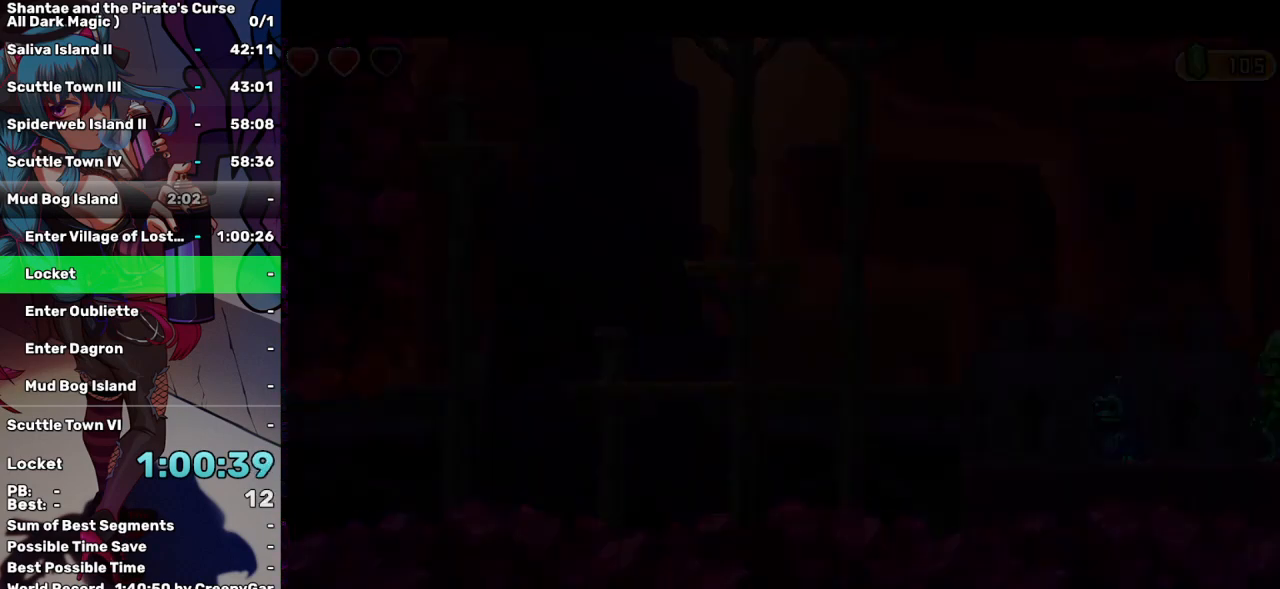
{"keys": ["left"], "events": []}
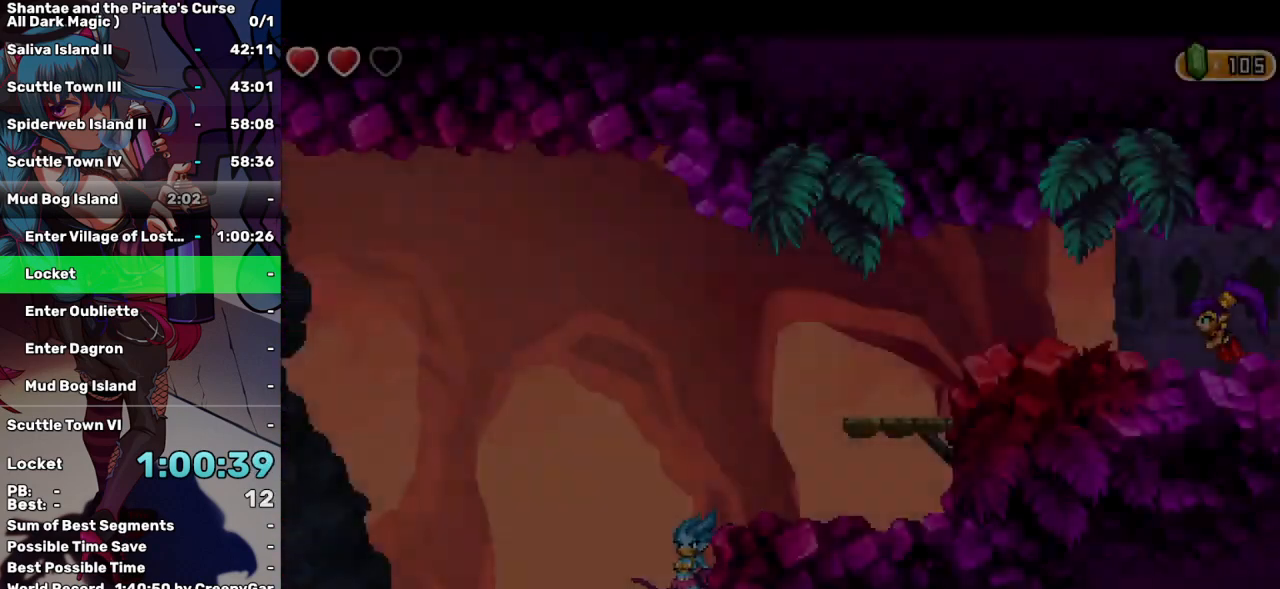
{"keys": ["left"], "events": []}
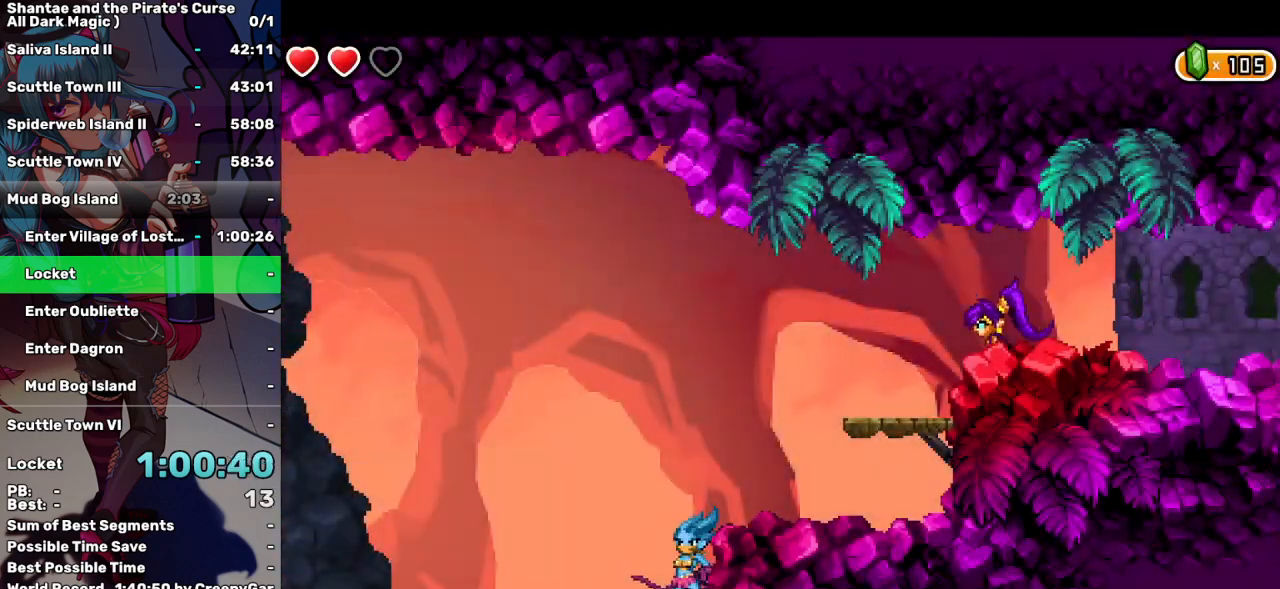
{"keys": ["left", "up"], "events": [[384, "up", "down"]]}
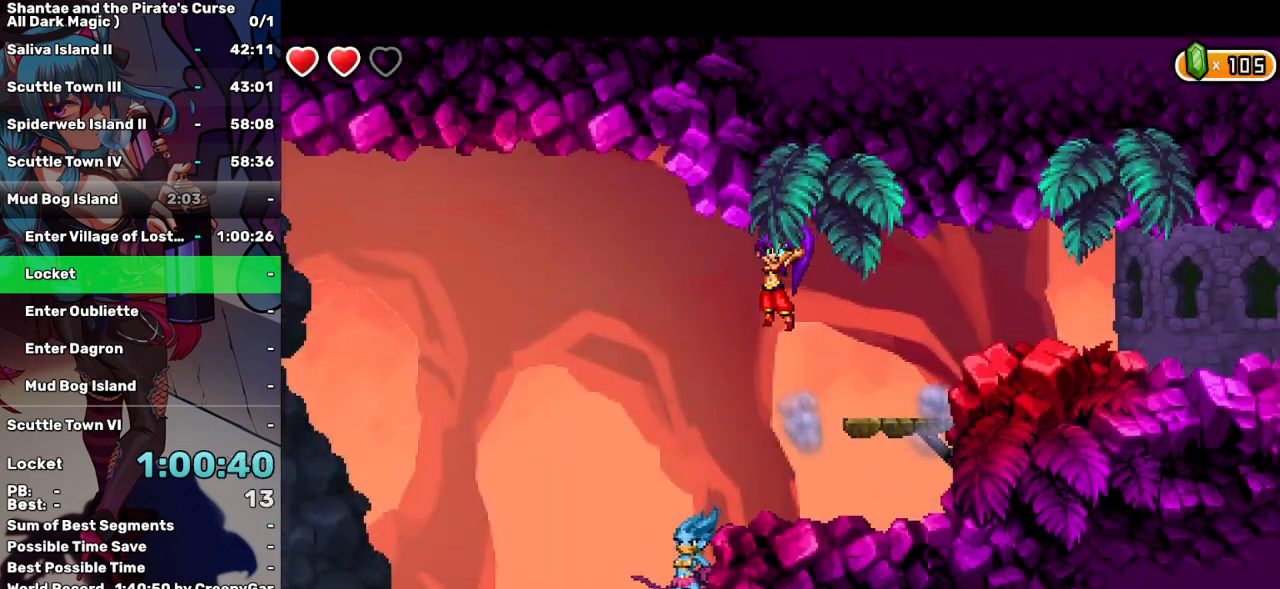
{"keys": ["left", "q"], "events": [[17, "up", "up"], [217, "q", "down"]]}